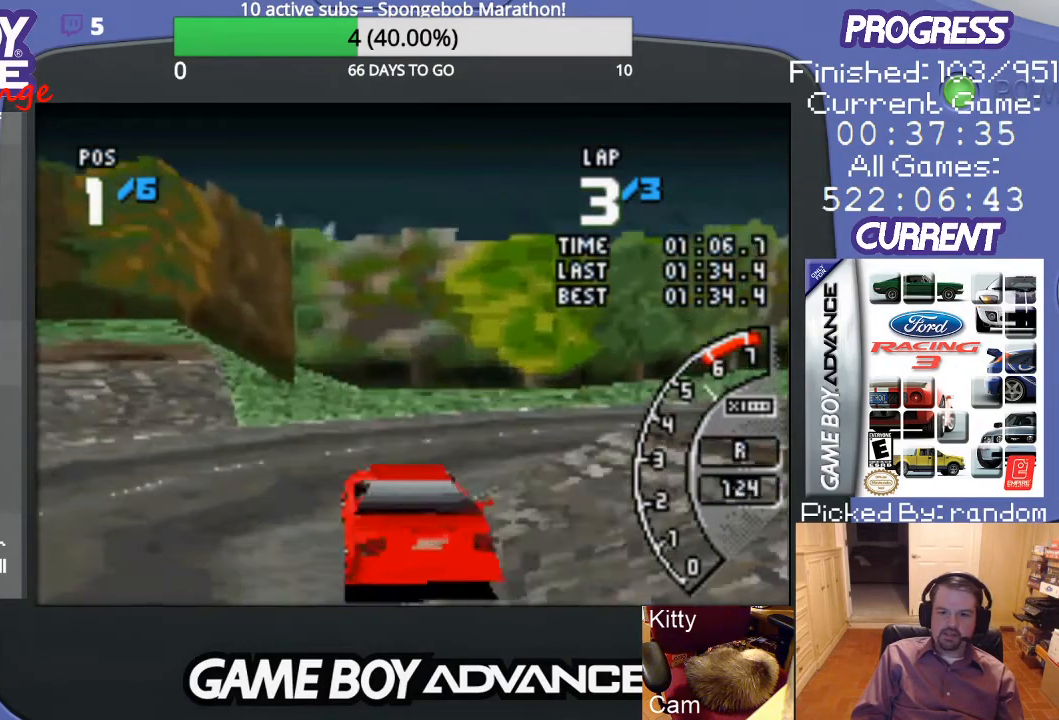
Gameplay with a controller (Nintendo layout); each line is a JSON object with the inputs held at the frame after it. "events" lists button and stick changes between this image and that frame as [ms after this image, input, new state], when the widget could be followed in between. Not read: L3 R3.
{"buttons": ["DPAD_UP", "DPAD_RIGHT"], "events": [[67, "B", "up"]]}
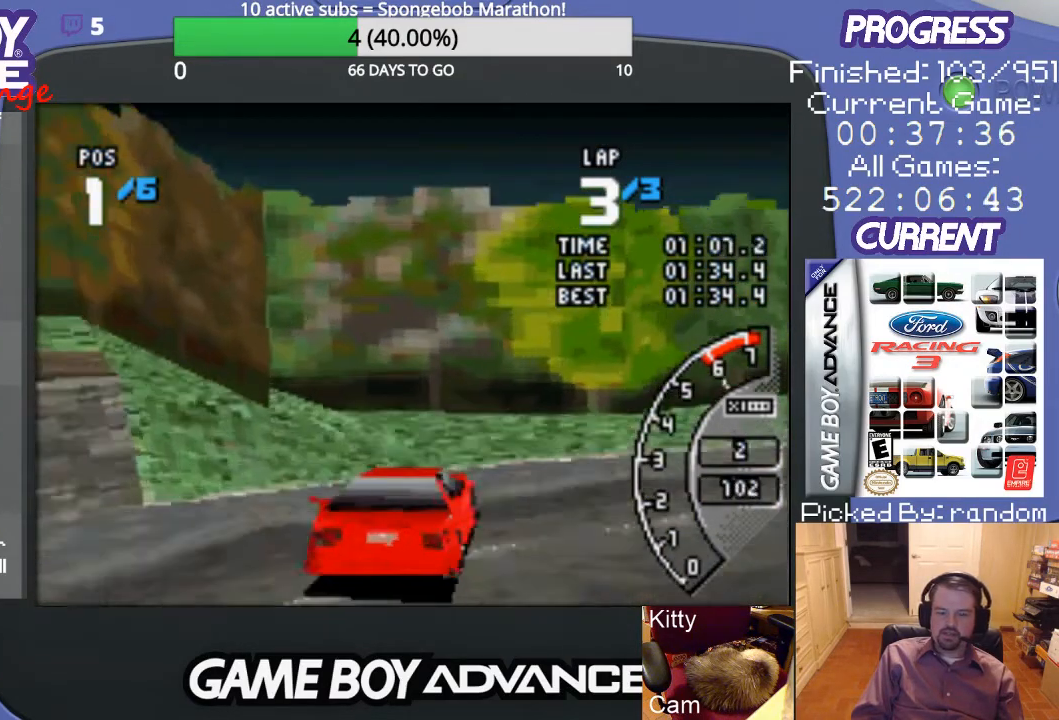
{"buttons": ["A", "DPAD_UP", "DPAD_RIGHT"], "events": [[367, "A", "down"]]}
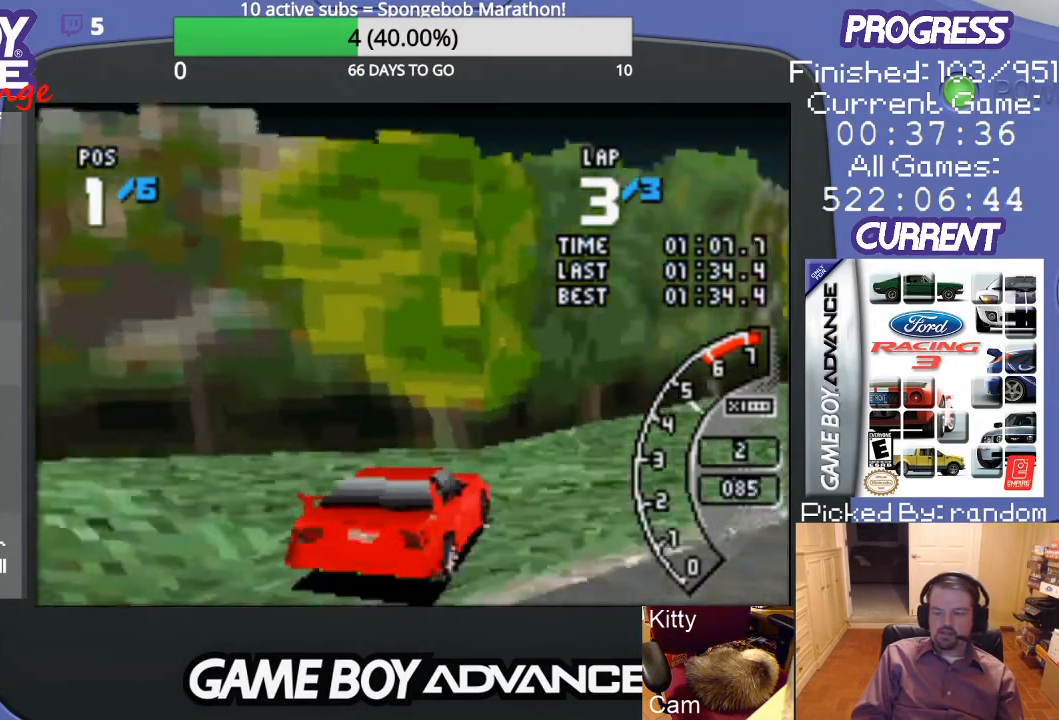
{"buttons": ["A", "DPAD_RIGHT"], "events": [[400, "DPAD_UP", "up"]]}
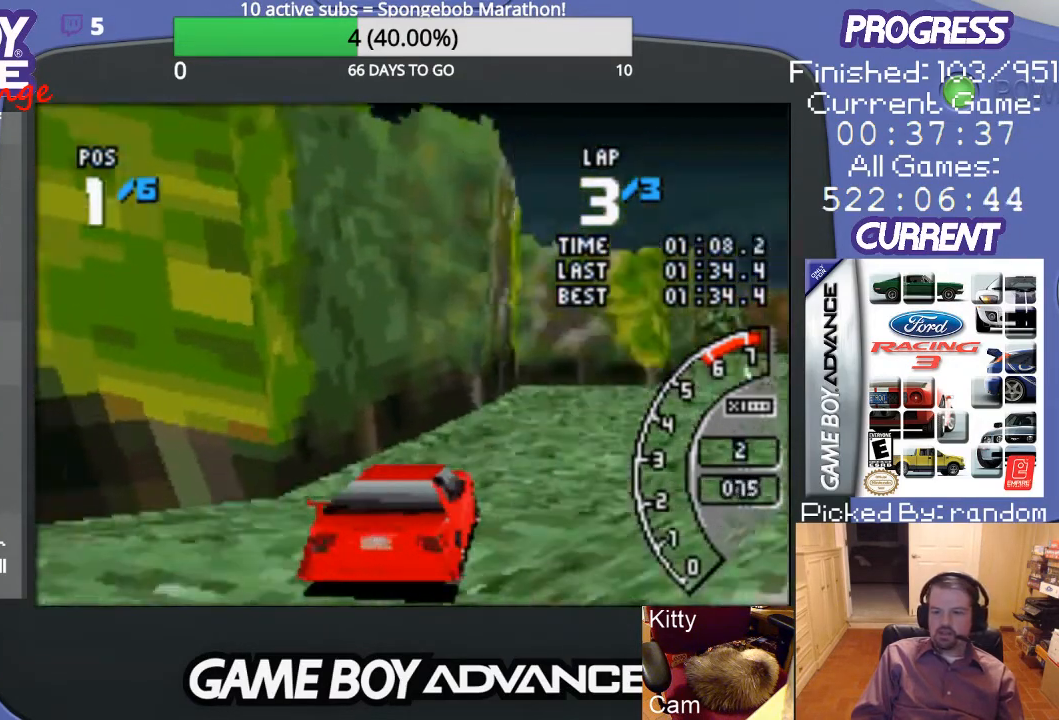
{"buttons": ["A"], "events": [[367, "DPAD_RIGHT", "up"]]}
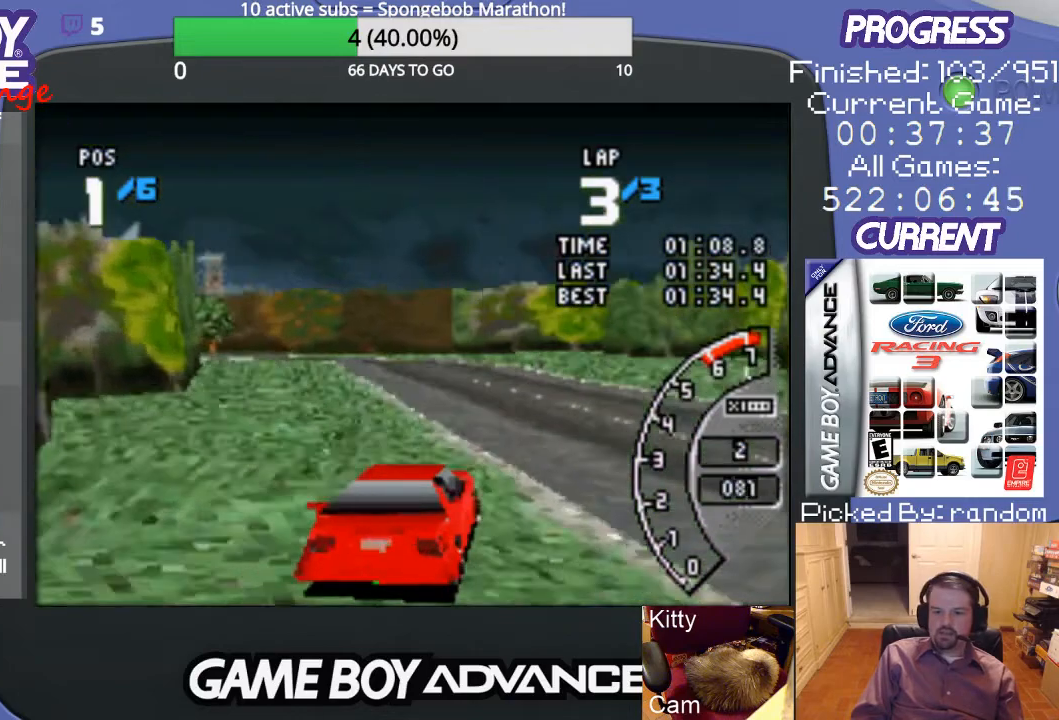
{"buttons": ["A"], "events": [[133, "DPAD_LEFT", "down"], [467, "DPAD_LEFT", "up"]]}
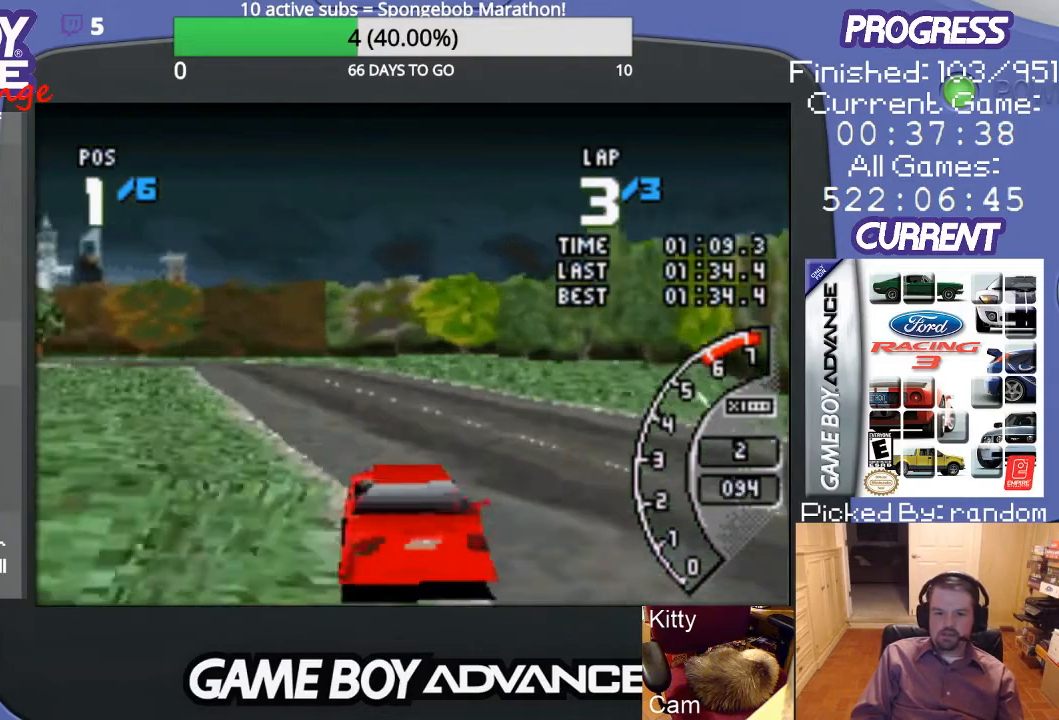
{"buttons": ["A"], "events": []}
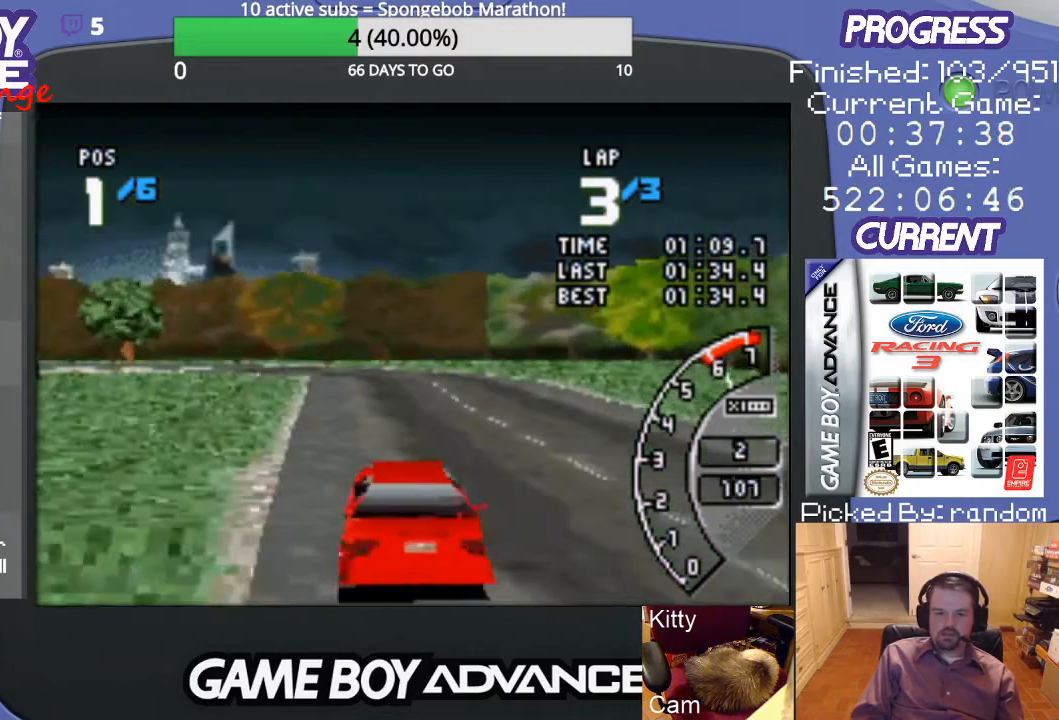
{"buttons": ["DPAD_LEFT"], "events": [[467, "DPAD_LEFT", "down"], [500, "A", "up"]]}
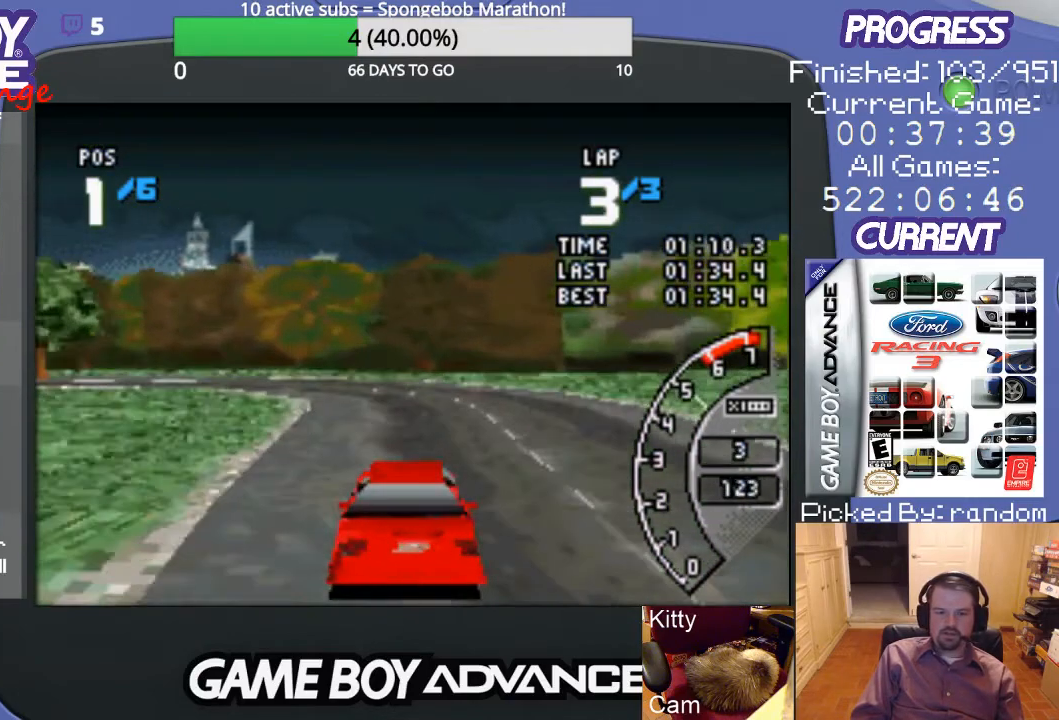
{"buttons": ["B", "DPAD_LEFT"], "events": [[133, "B", "down"]]}
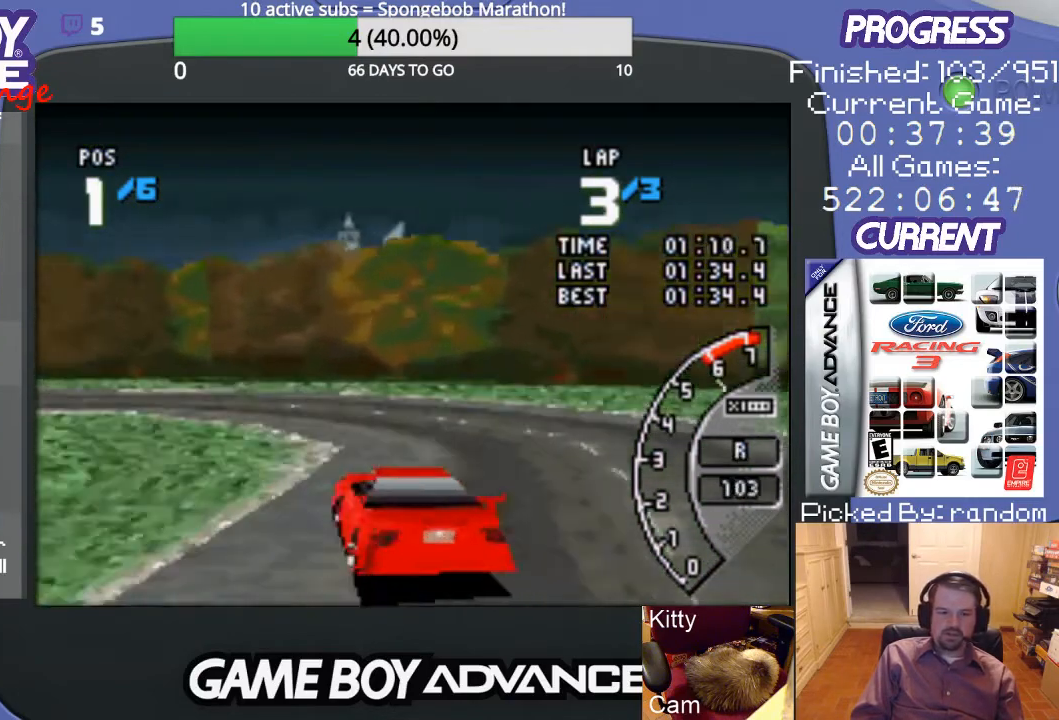
{"buttons": ["A"], "events": [[133, "B", "up"], [233, "A", "down"], [467, "DPAD_LEFT", "up"]]}
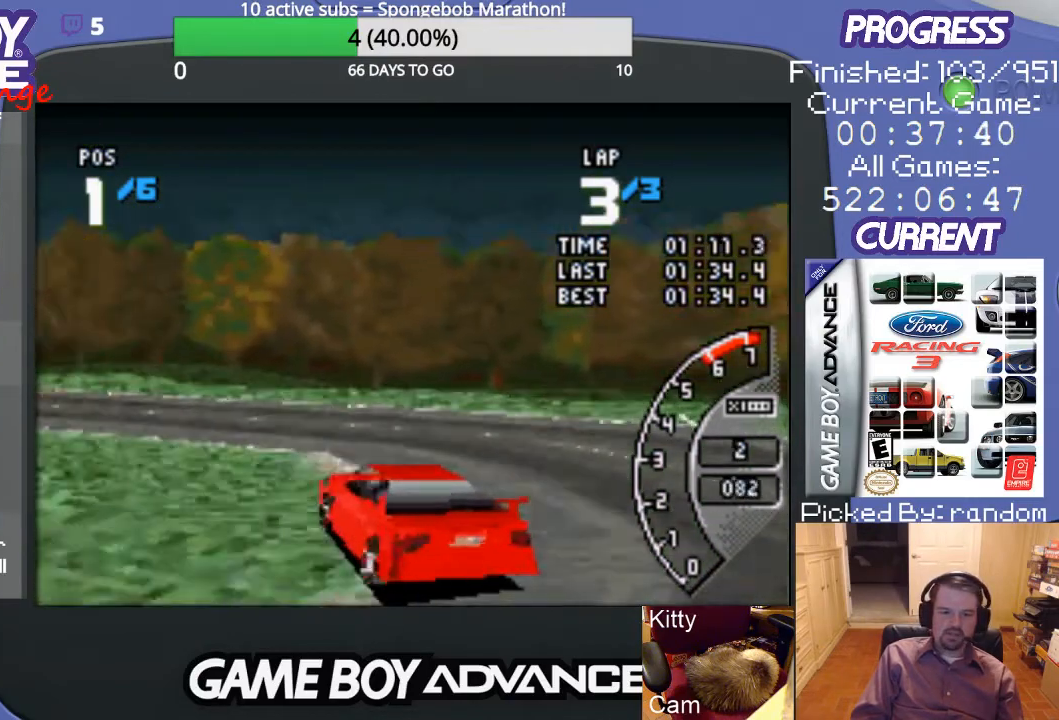
{"buttons": ["A", "DPAD_LEFT"], "events": [[67, "DPAD_LEFT", "down"]]}
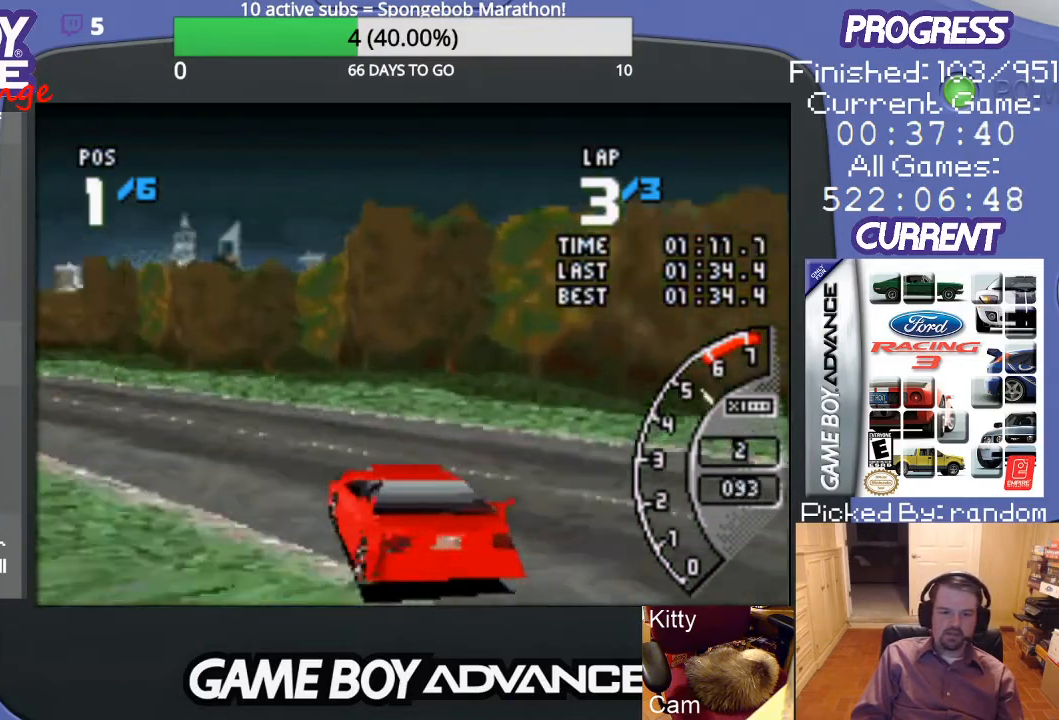
{"buttons": ["A"], "events": [[233, "DPAD_LEFT", "up"]]}
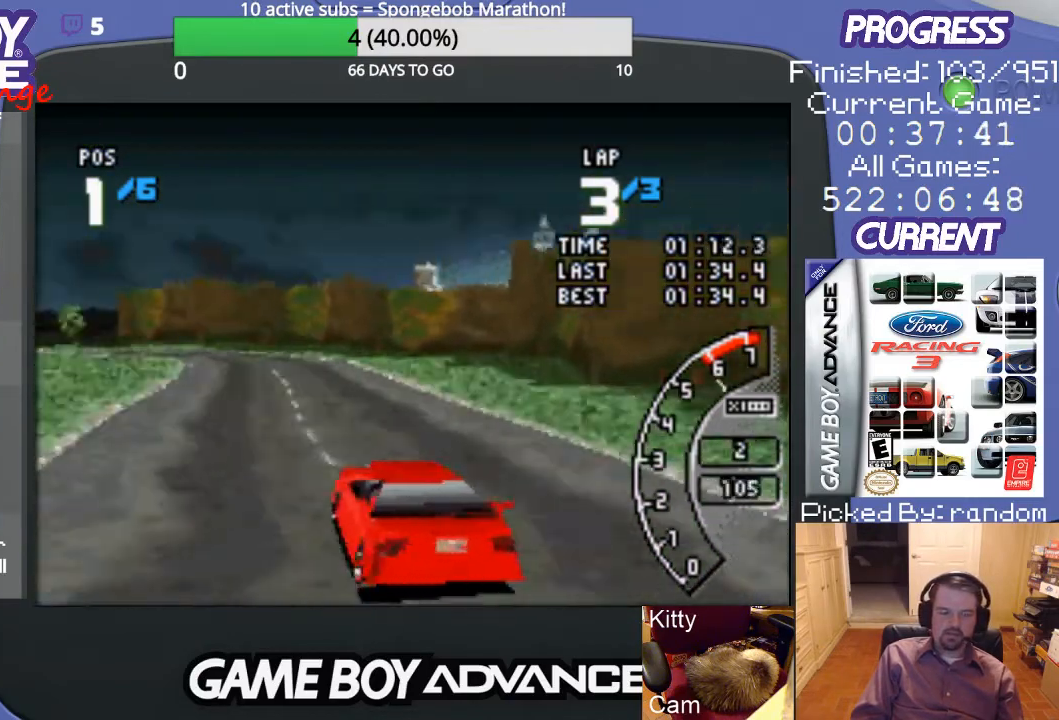
{"buttons": ["A"], "events": [[233, "DPAD_RIGHT", "down"], [467, "DPAD_RIGHT", "up"]]}
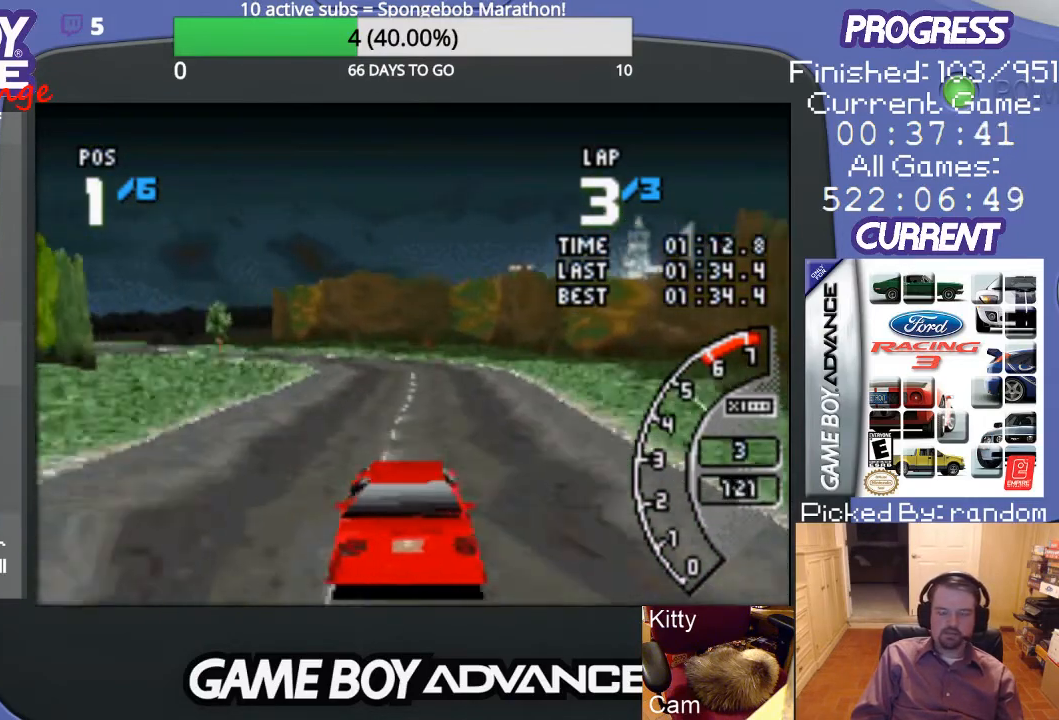
{"buttons": ["A"], "events": []}
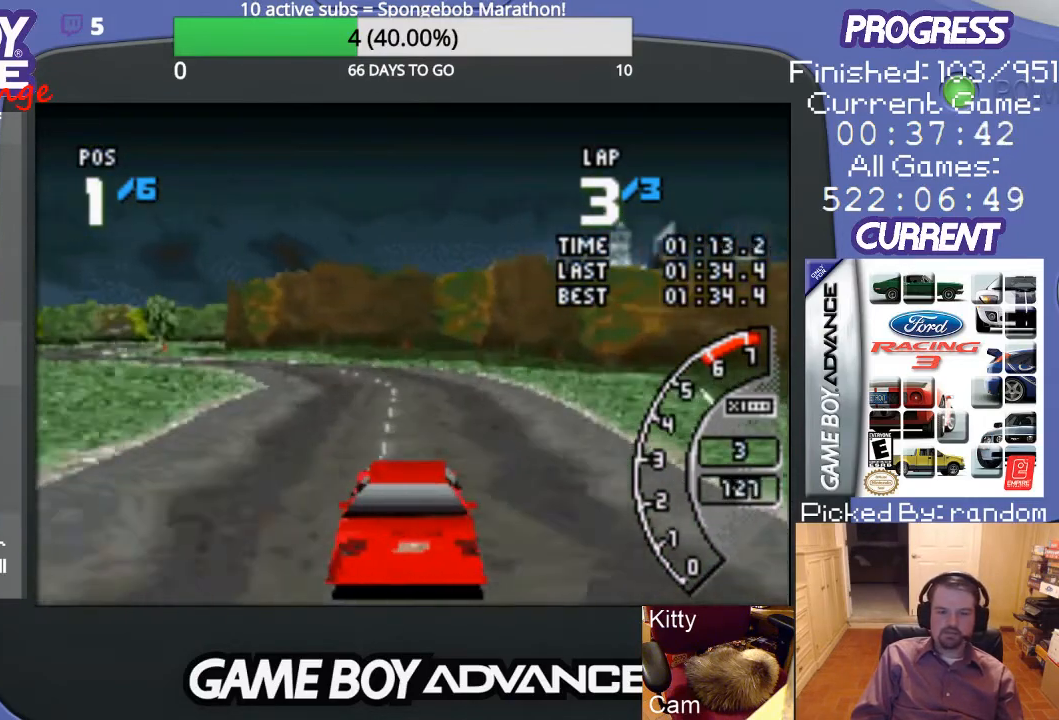
{"buttons": ["A", "DPAD_LEFT"], "events": [[33, "DPAD_LEFT", "down"]]}
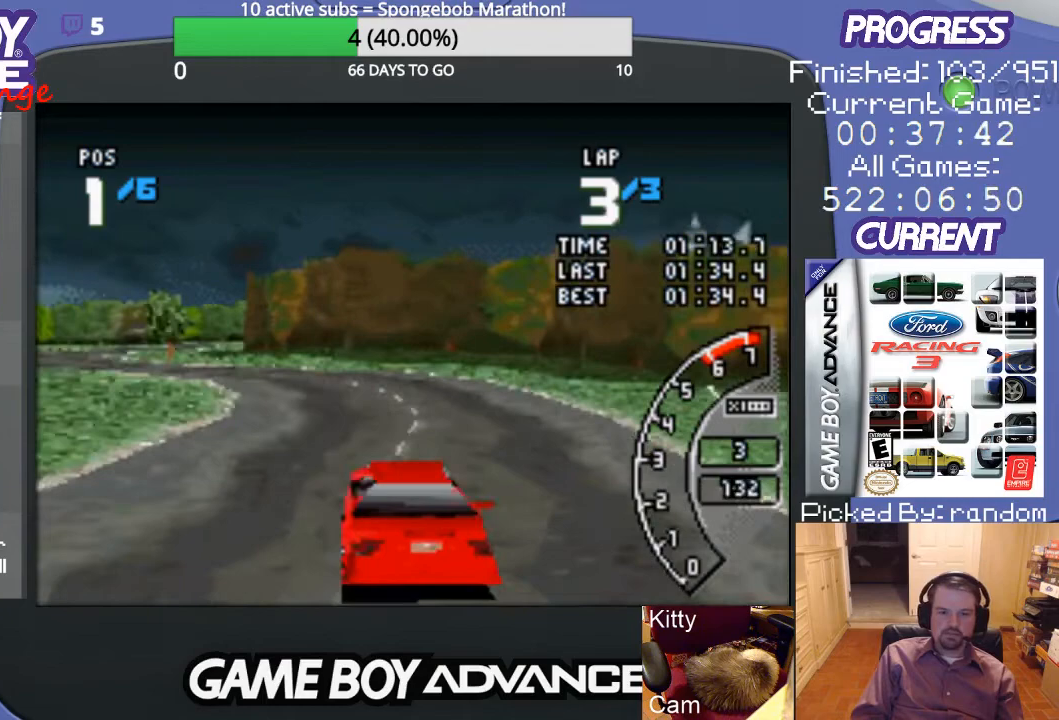
{"buttons": ["A", "DPAD_LEFT"], "events": [[67, "DPAD_LEFT", "up"], [167, "DPAD_LEFT", "down"], [233, "DPAD_LEFT", "up"], [467, "DPAD_LEFT", "down"]]}
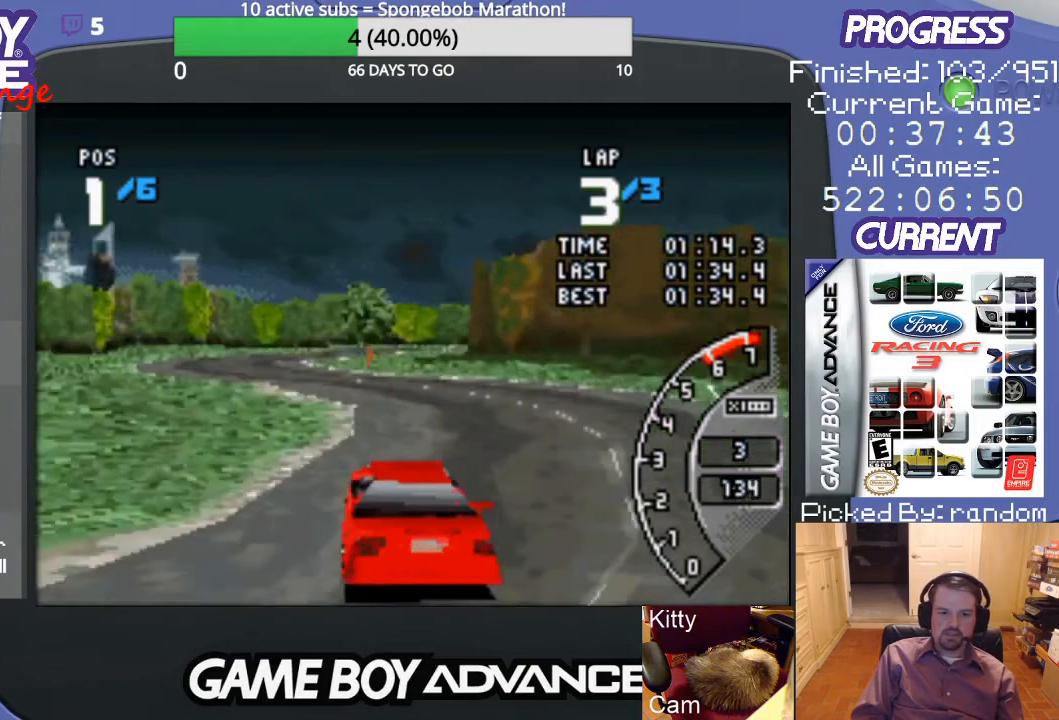
{"buttons": ["A", "DPAD_LEFT"], "events": [[67, "DPAD_LEFT", "up"], [400, "DPAD_LEFT", "down"]]}
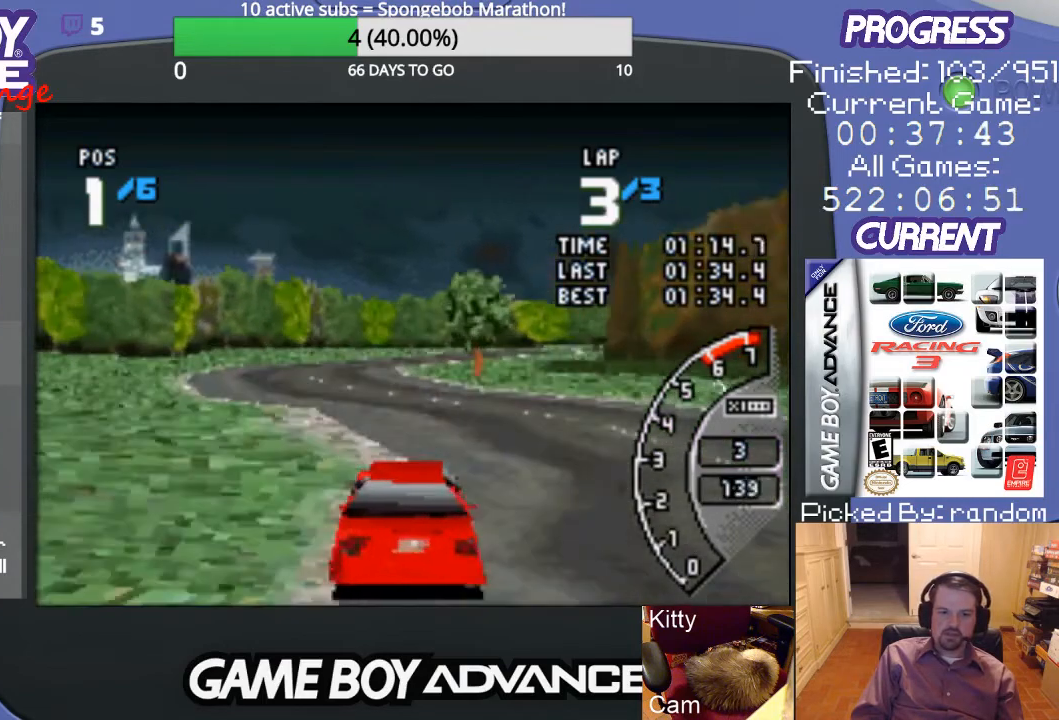
{"buttons": ["A"], "events": [[100, "DPAD_LEFT", "up"]]}
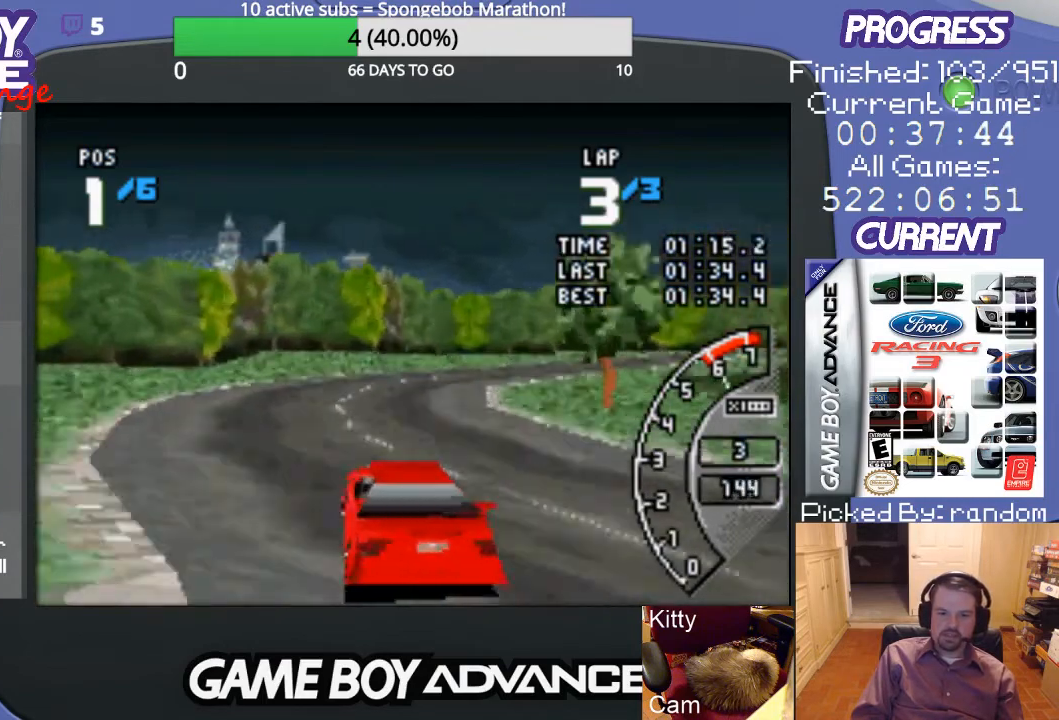
{"buttons": ["DPAD_RIGHT"], "events": [[167, "DPAD_RIGHT", "down"], [300, "A", "up"]]}
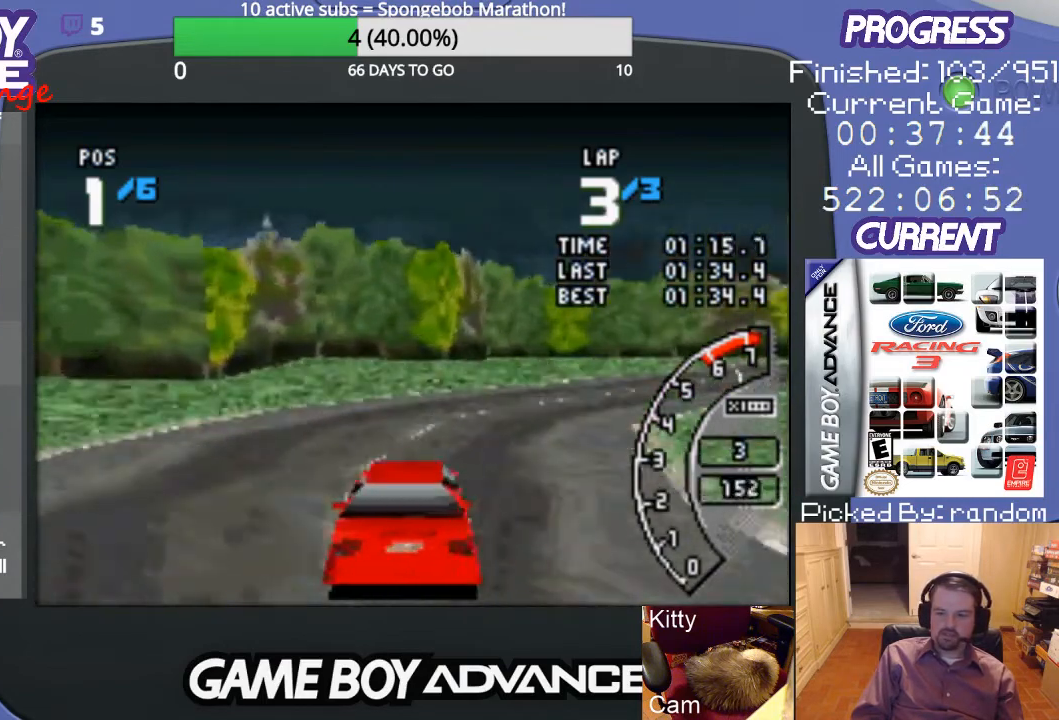
{"buttons": ["DPAD_UP", "DPAD_RIGHT"], "events": [[133, "DPAD_UP", "down"]]}
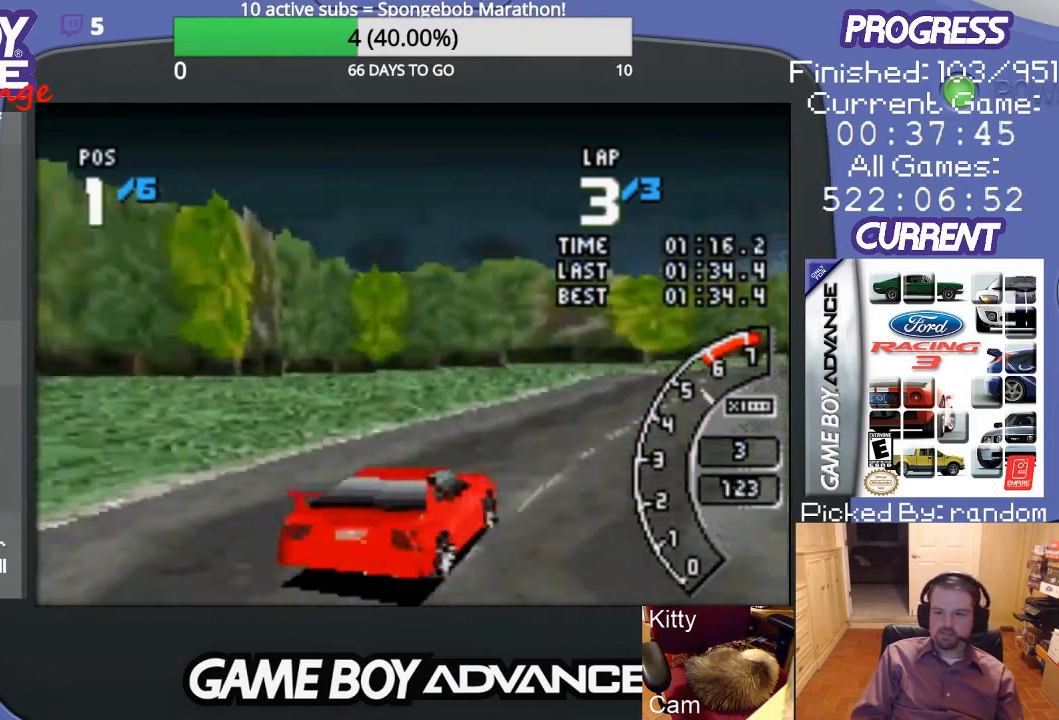
{"buttons": ["A", "DPAD_LEFT"], "events": [[100, "DPAD_UP", "up"], [200, "A", "down"], [200, "DPAD_RIGHT", "up"], [333, "DPAD_LEFT", "down"]]}
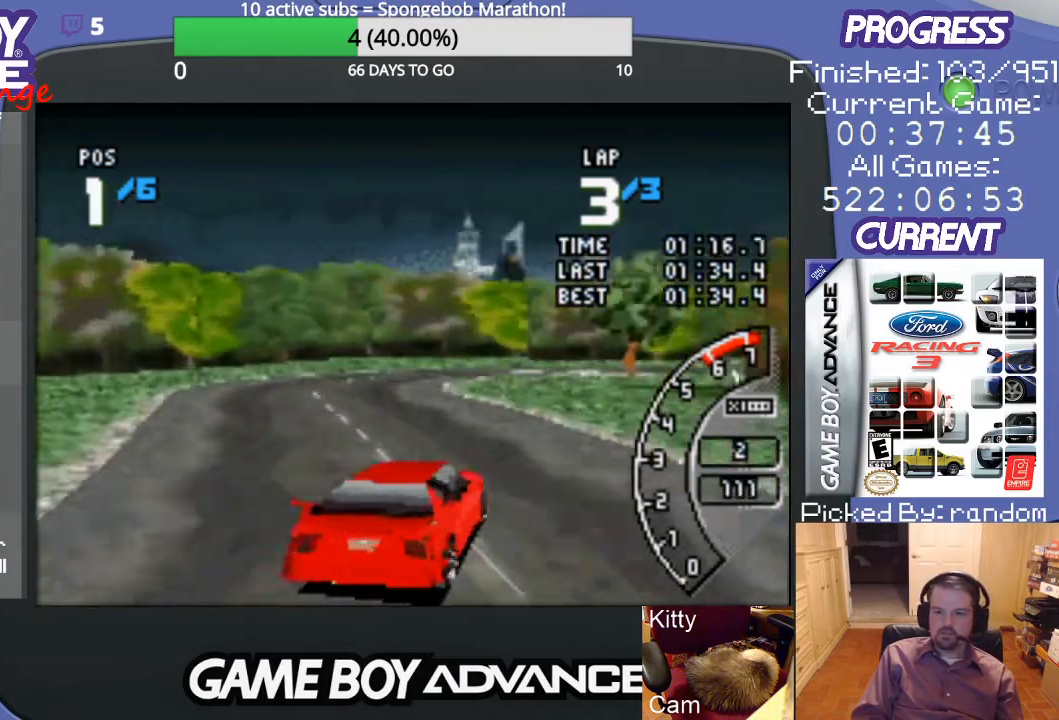
{"buttons": ["A", "DPAD_RIGHT"], "events": [[267, "DPAD_LEFT", "up"], [500, "DPAD_RIGHT", "down"]]}
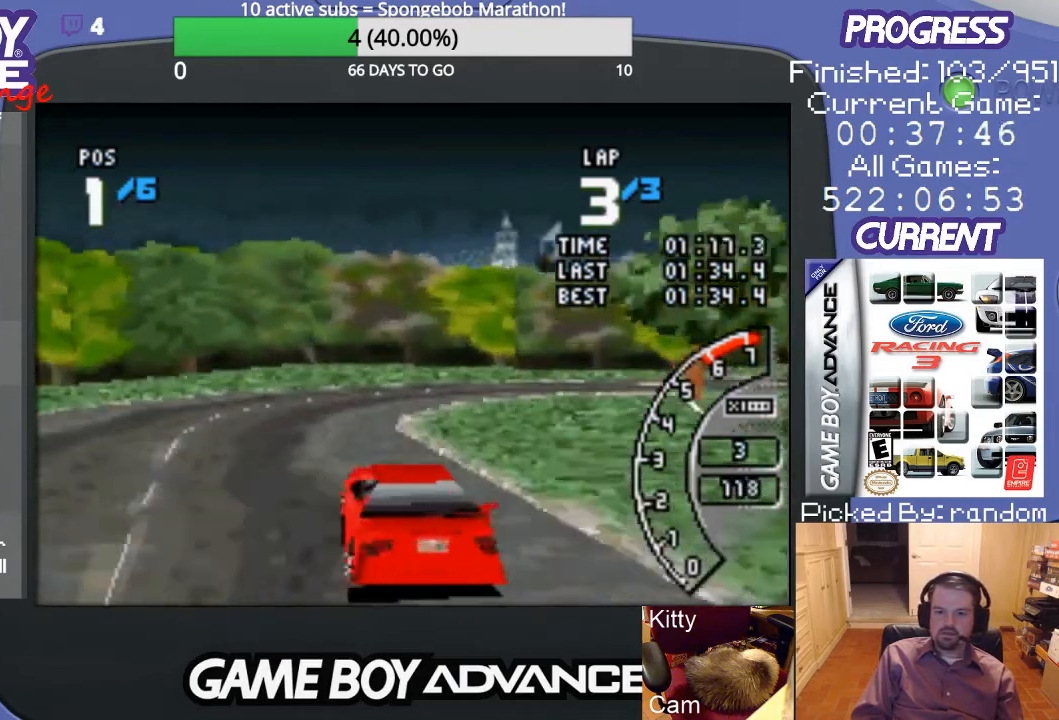
{"buttons": ["DPAD_RIGHT"], "events": [[167, "A", "up"], [233, "B", "down"], [367, "B", "up"]]}
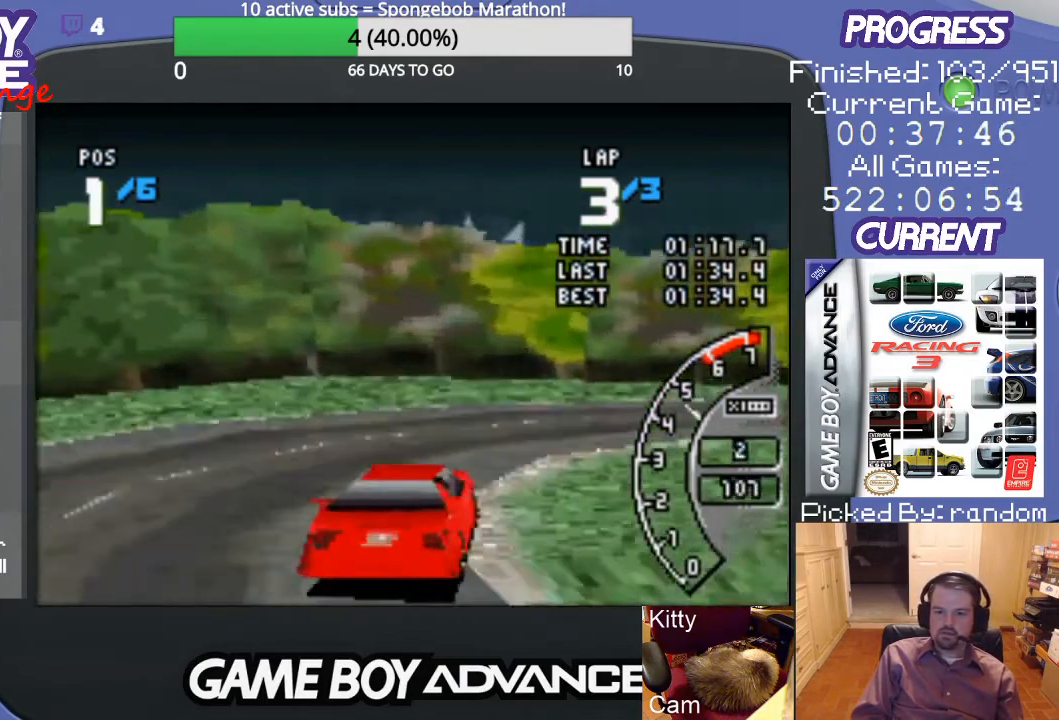
{"buttons": ["DPAD_RIGHT"], "events": []}
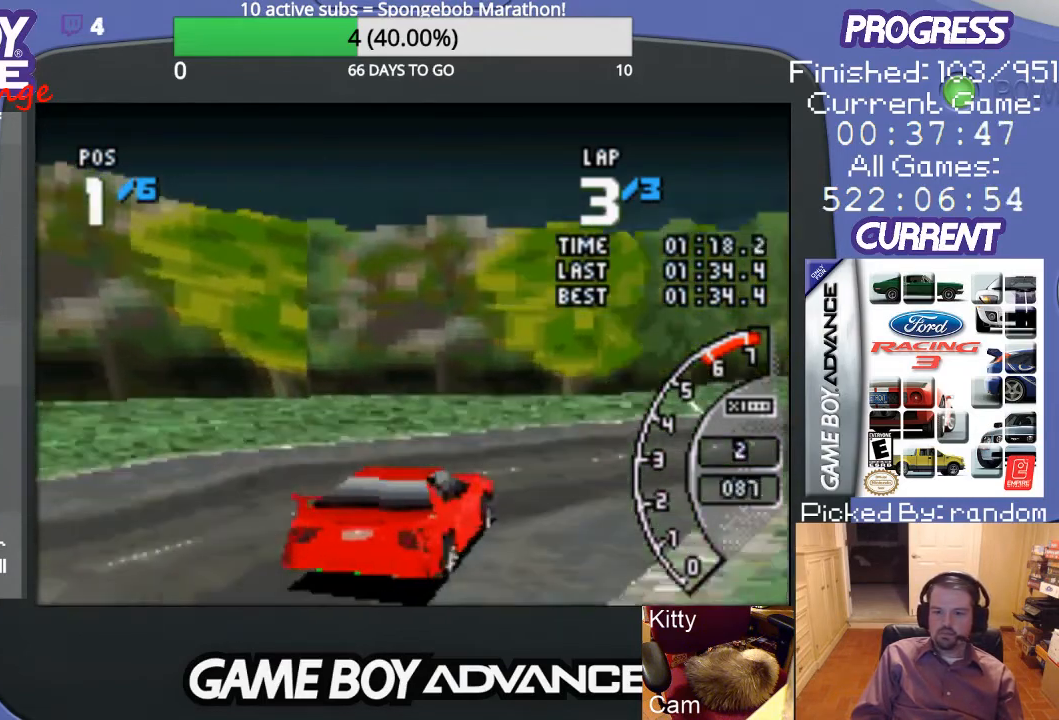
{"buttons": ["A", "DPAD_RIGHT"], "events": [[367, "A", "down"]]}
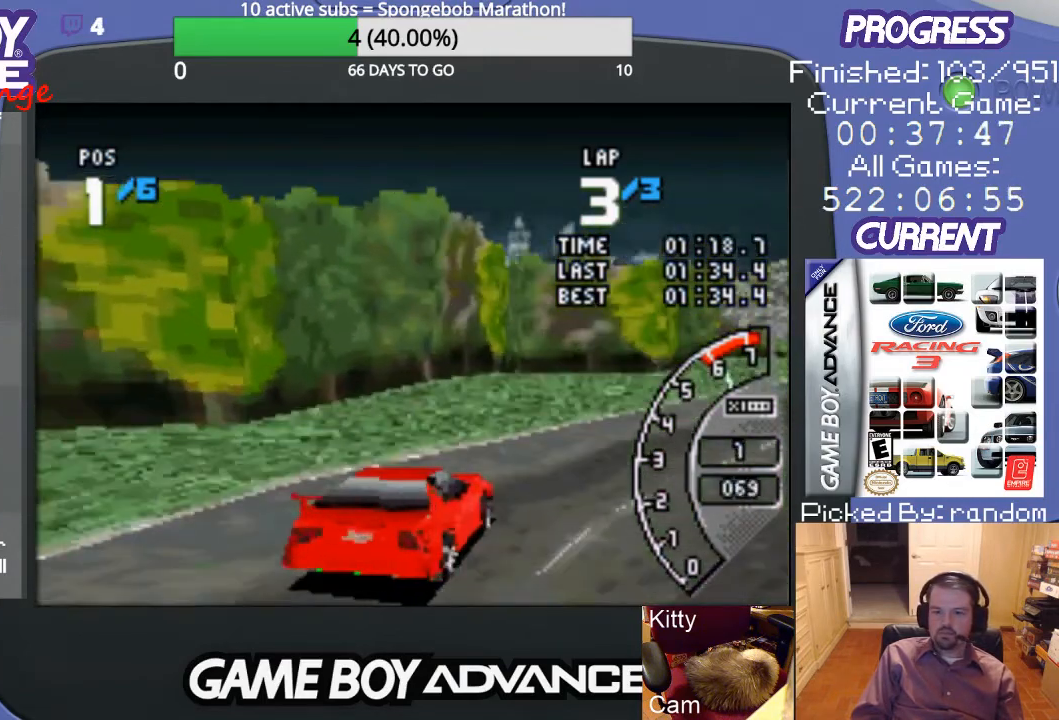
{"buttons": ["A"], "events": [[167, "DPAD_RIGHT", "up"], [367, "DPAD_LEFT", "down"], [500, "DPAD_LEFT", "up"]]}
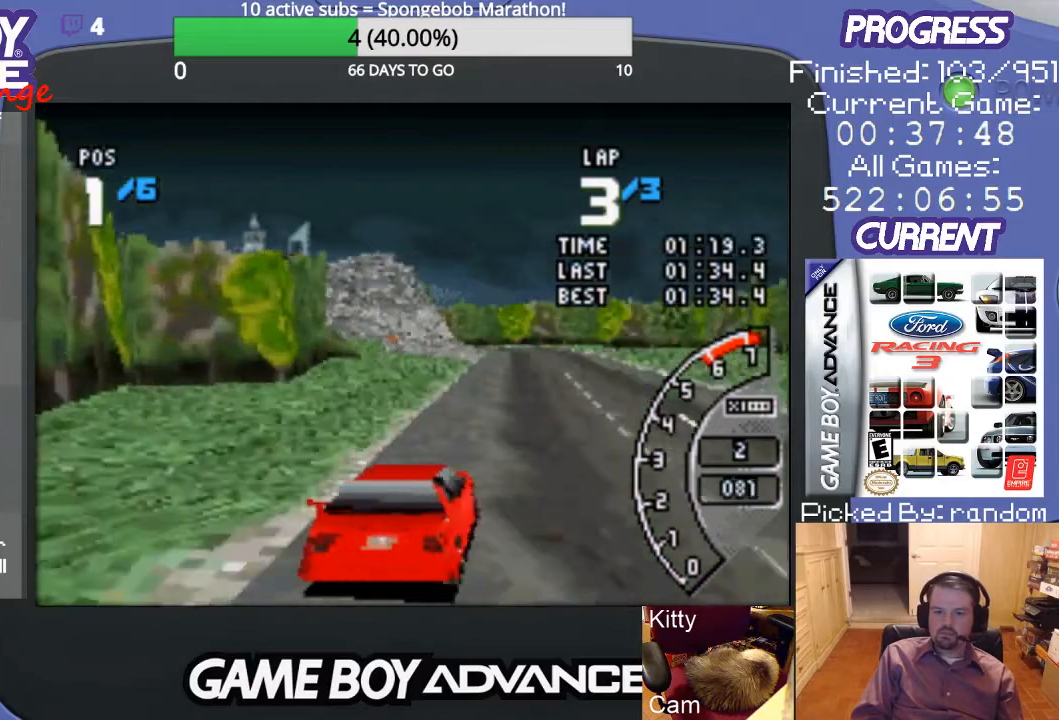
{"buttons": ["A"], "events": [[200, "DPAD_RIGHT", "down"], [333, "DPAD_RIGHT", "up"]]}
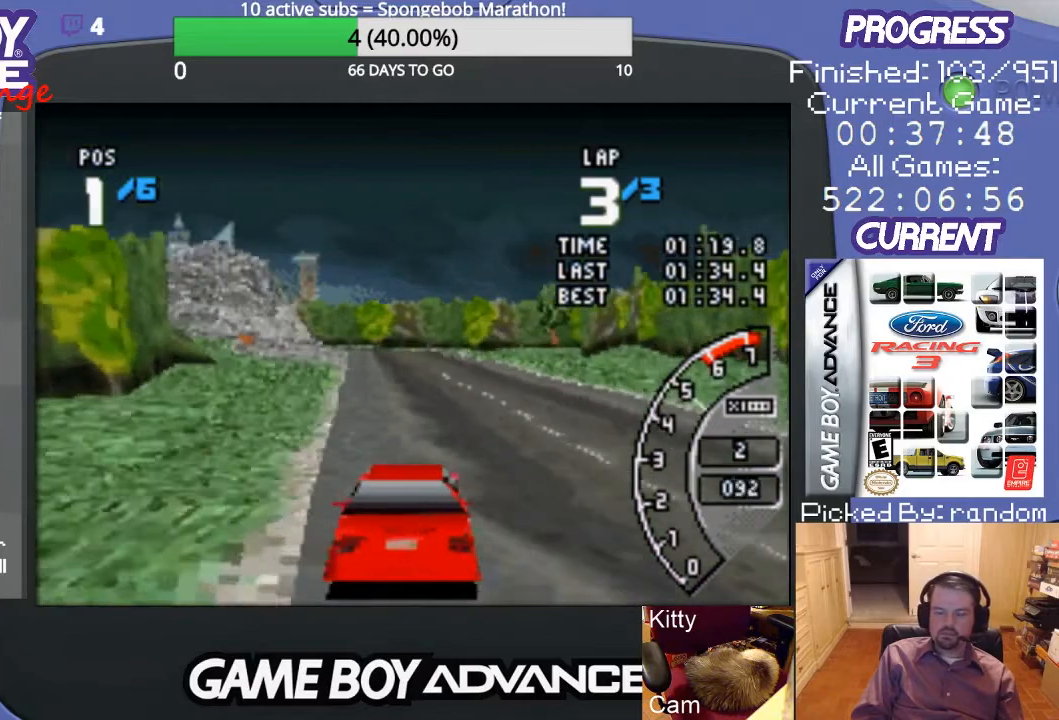
{"buttons": ["A"], "events": []}
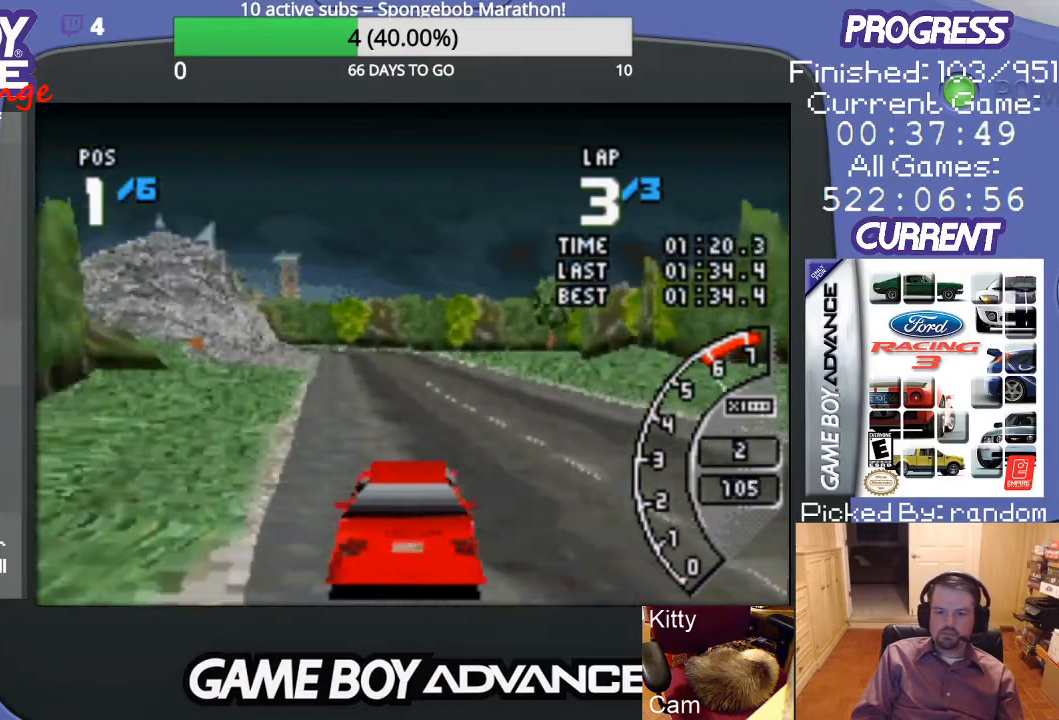
{"buttons": ["A"], "events": []}
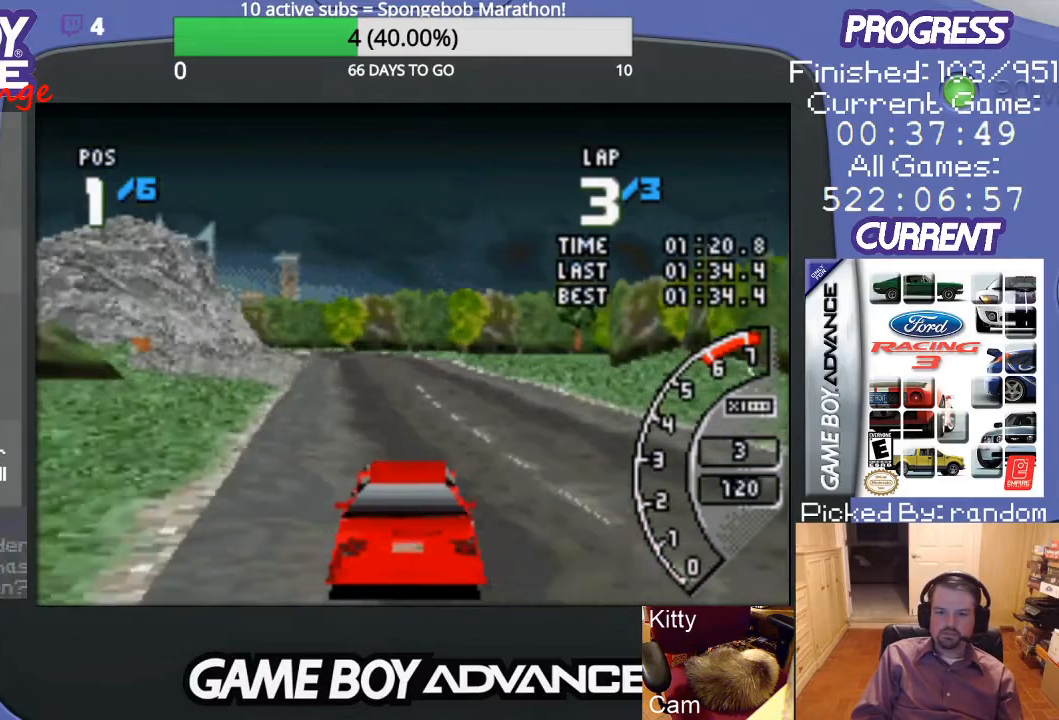
{"buttons": ["A"], "events": []}
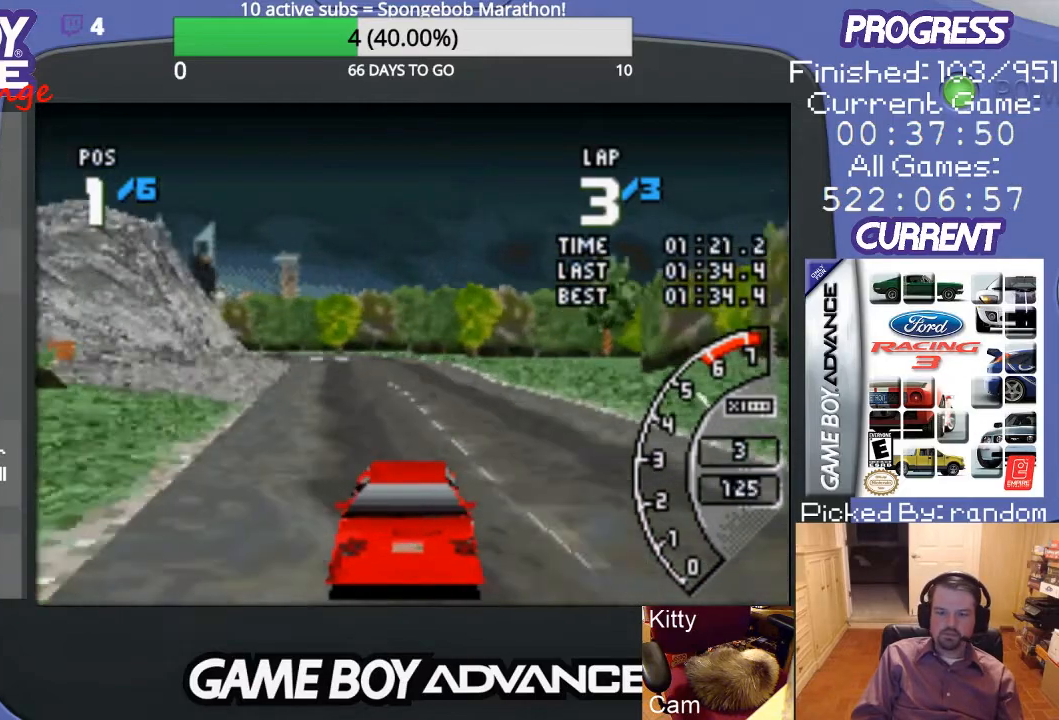
{"buttons": ["A", "DPAD_LEFT"], "events": [[467, "DPAD_LEFT", "down"]]}